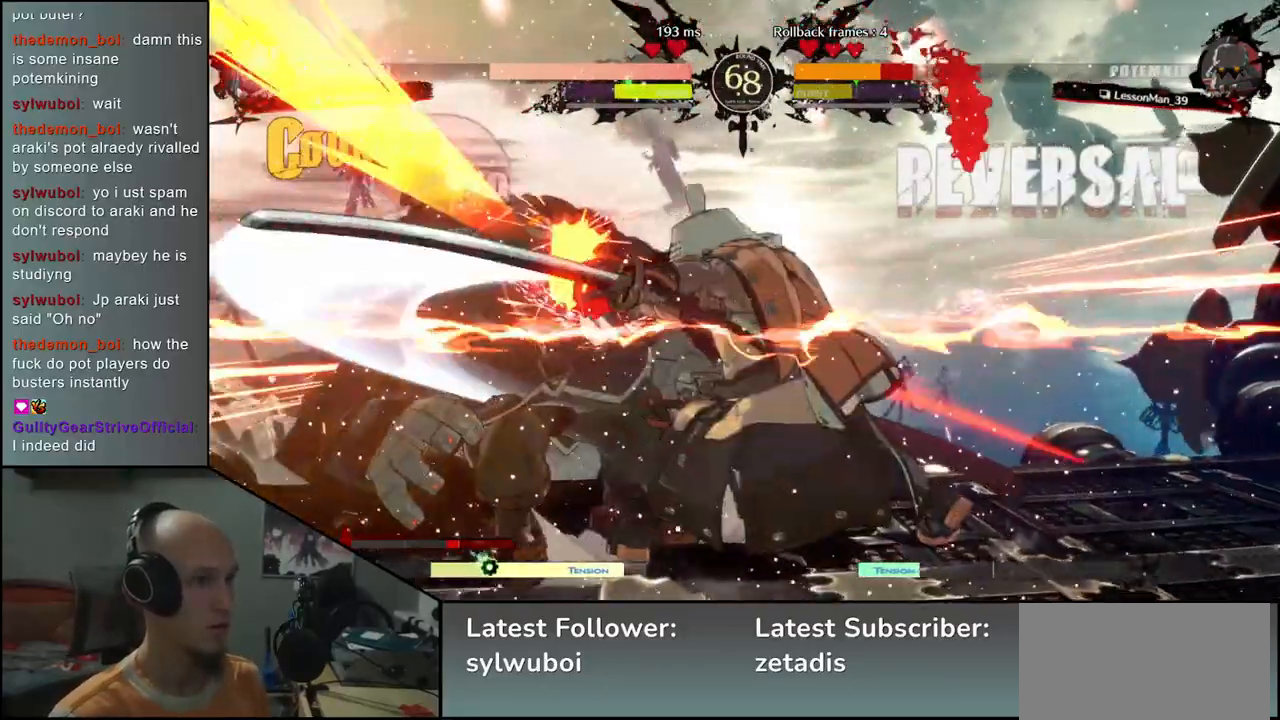
Gameplay with a controller (arcade stick); each line is a JSON object with the inputs held at the frame after it. "events" lists button and stick changes between this image and that frame as [ms after this image, input, new state], when the widget could be followed in between. Not read: L3 R3.
{"buttons": [], "left_stick": "center", "events": [[100, "TRIANGLE", "up"], [200, "TRIANGLE", "down"], [283, "TRIANGLE", "up"], [383, "left_stick", "left"], [483, "left_stick", "center"]]}
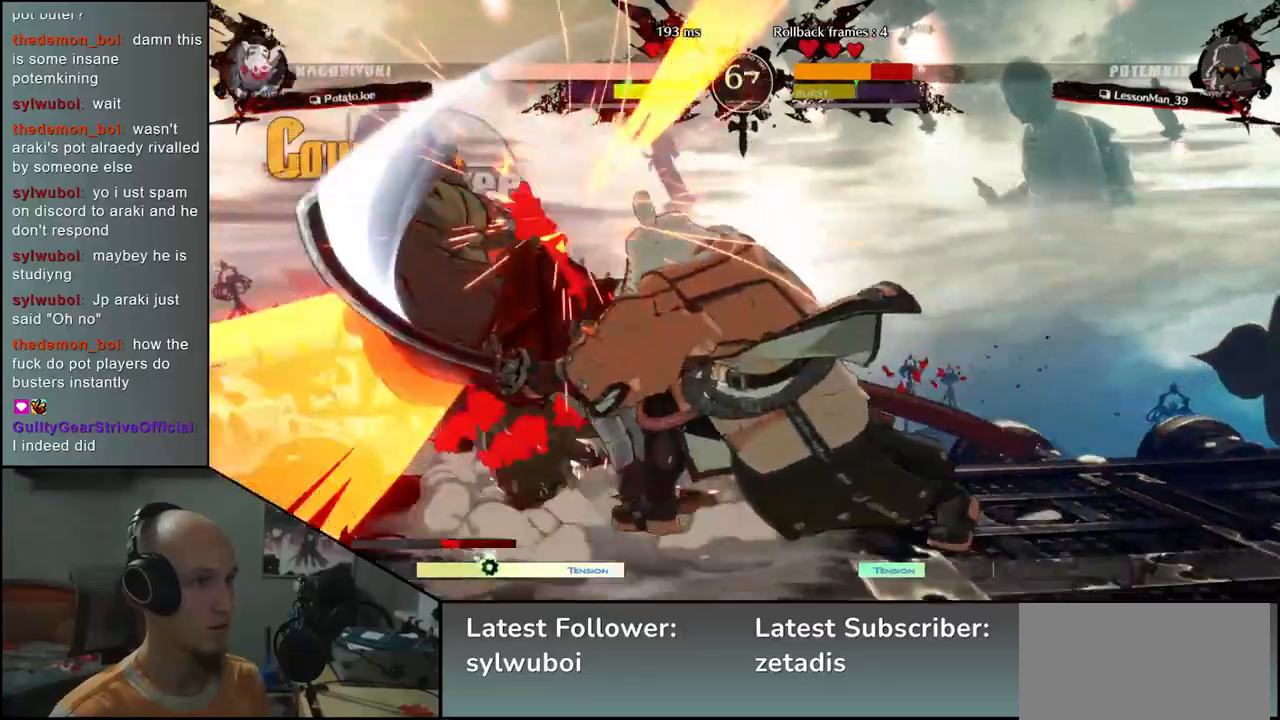
{"buttons": [], "left_stick": "center", "events": []}
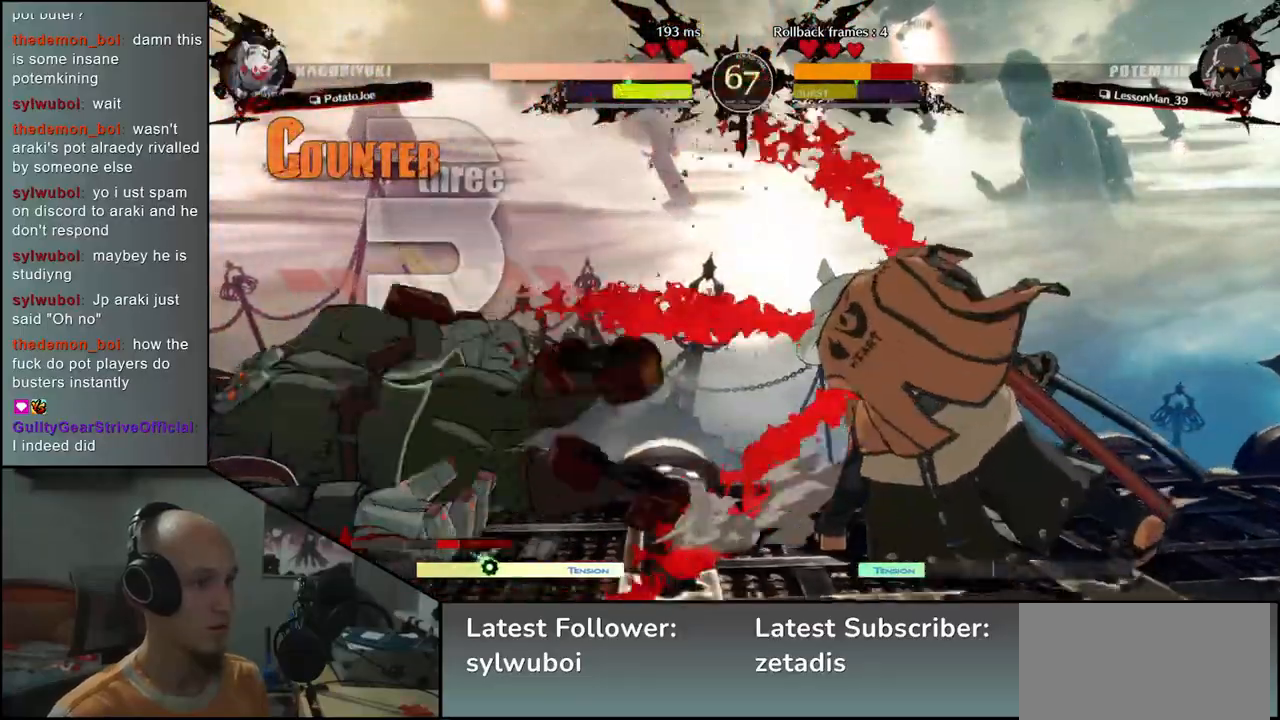
{"buttons": [], "left_stick": "right", "events": [[500, "left_stick", "right"]]}
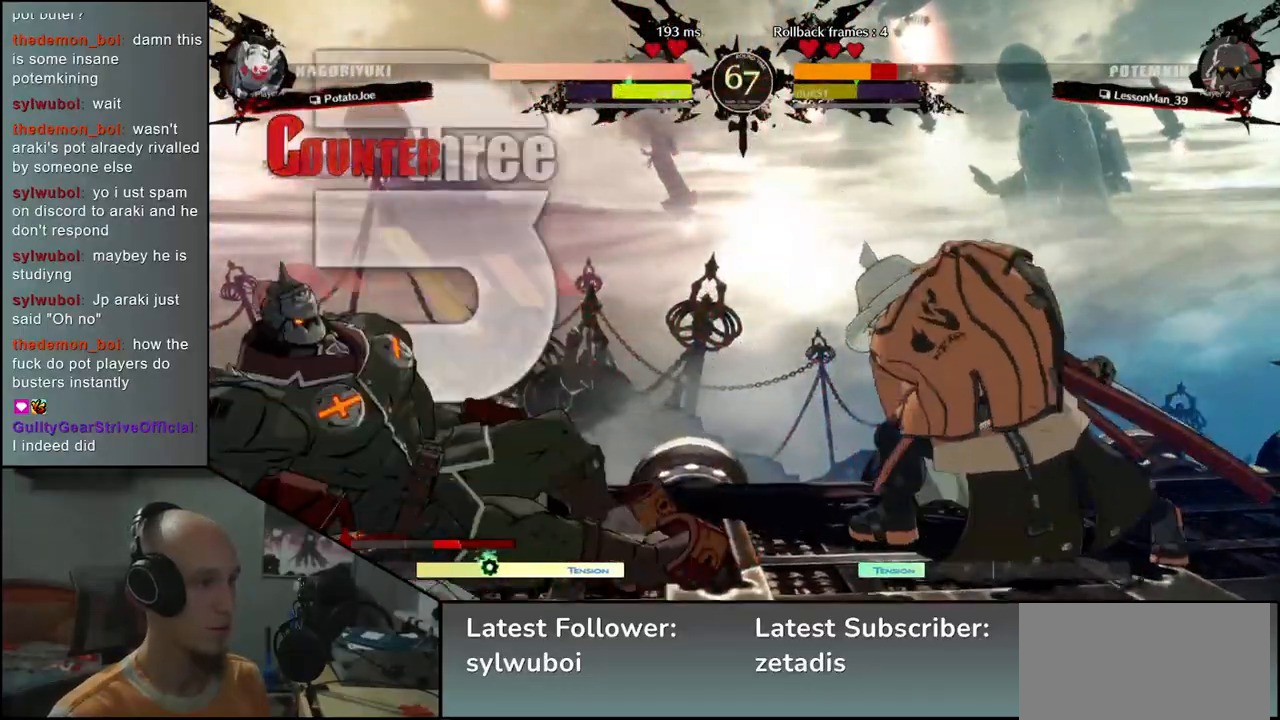
{"buttons": ["L1"], "left_stick": "left", "events": [[83, "left_stick", "down"], [150, "left_stick", "left"], [167, "L1", "down"]]}
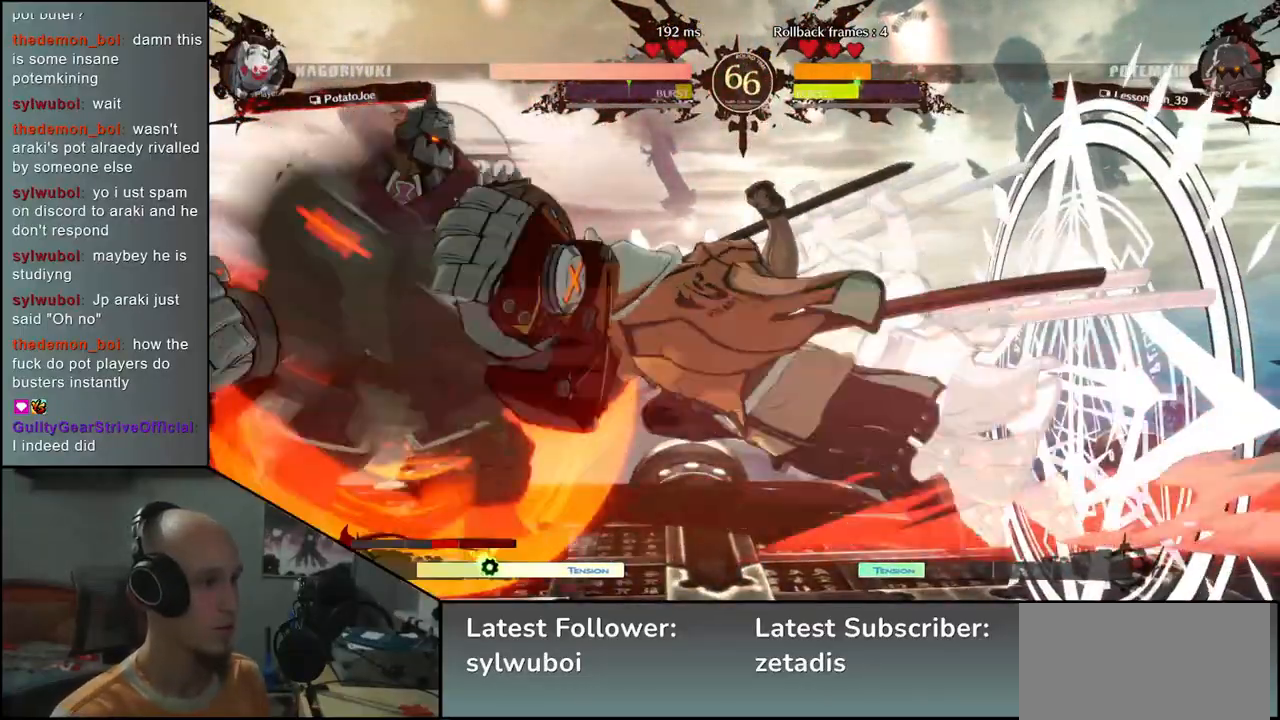
{"buttons": [], "left_stick": "center", "events": [[33, "L1", "up"], [117, "left_stick", "center"]]}
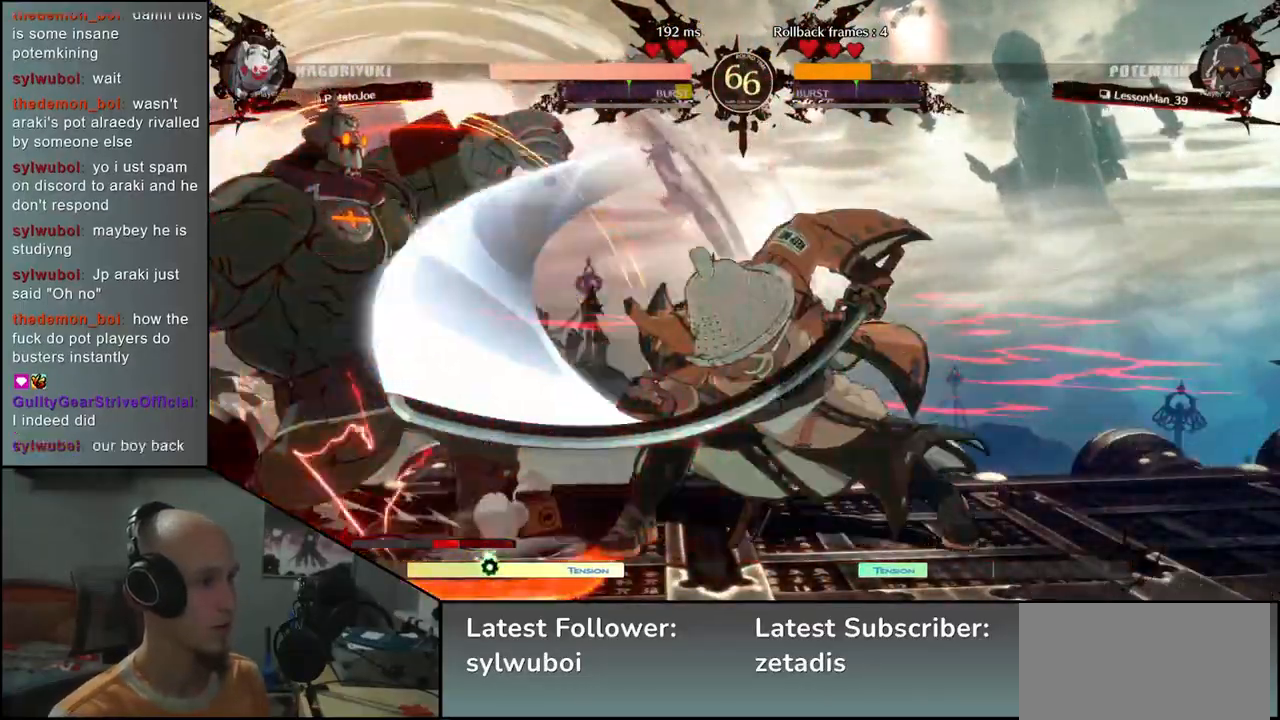
{"buttons": ["TRIANGLE"], "left_stick": "center", "events": [[300, "TRIANGLE", "down"], [383, "TRIANGLE", "up"], [500, "TRIANGLE", "down"]]}
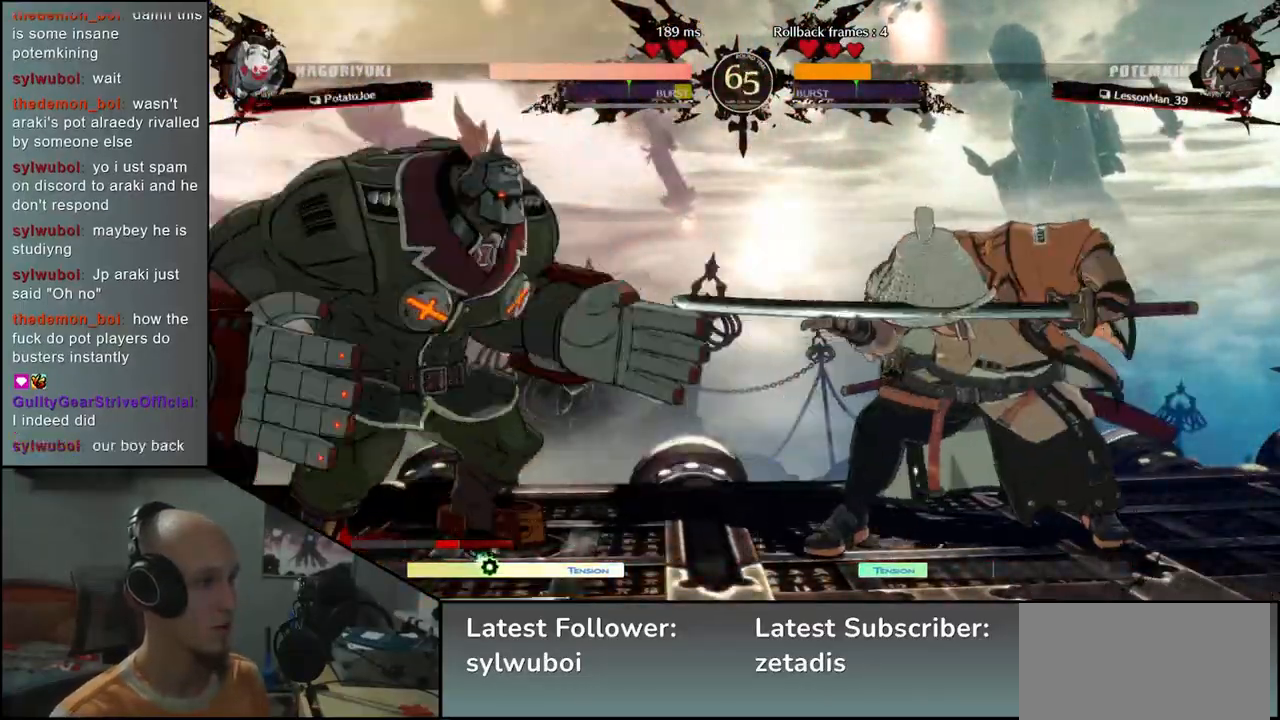
{"buttons": [], "left_stick": "left", "events": [[83, "TRIANGLE", "up"], [167, "TRIANGLE", "down"], [250, "TRIANGLE", "up"], [350, "TRIANGLE", "down"], [417, "TRIANGLE", "up"], [467, "left_stick", "left"]]}
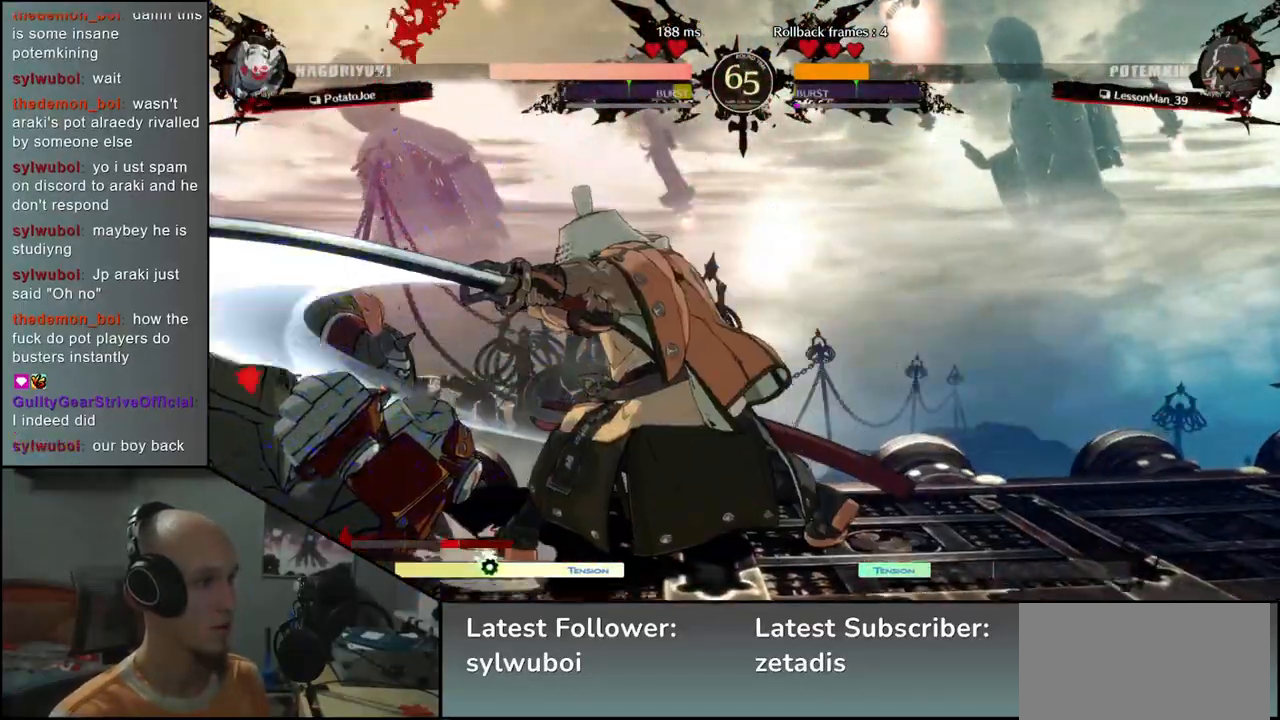
{"buttons": [], "left_stick": "left", "events": [[133, "left_stick", "down"], [183, "SQUARE", "down"], [200, "left_stick", "right"], [300, "SQUARE", "up"], [317, "left_stick", "center"], [367, "left_stick", "left"]]}
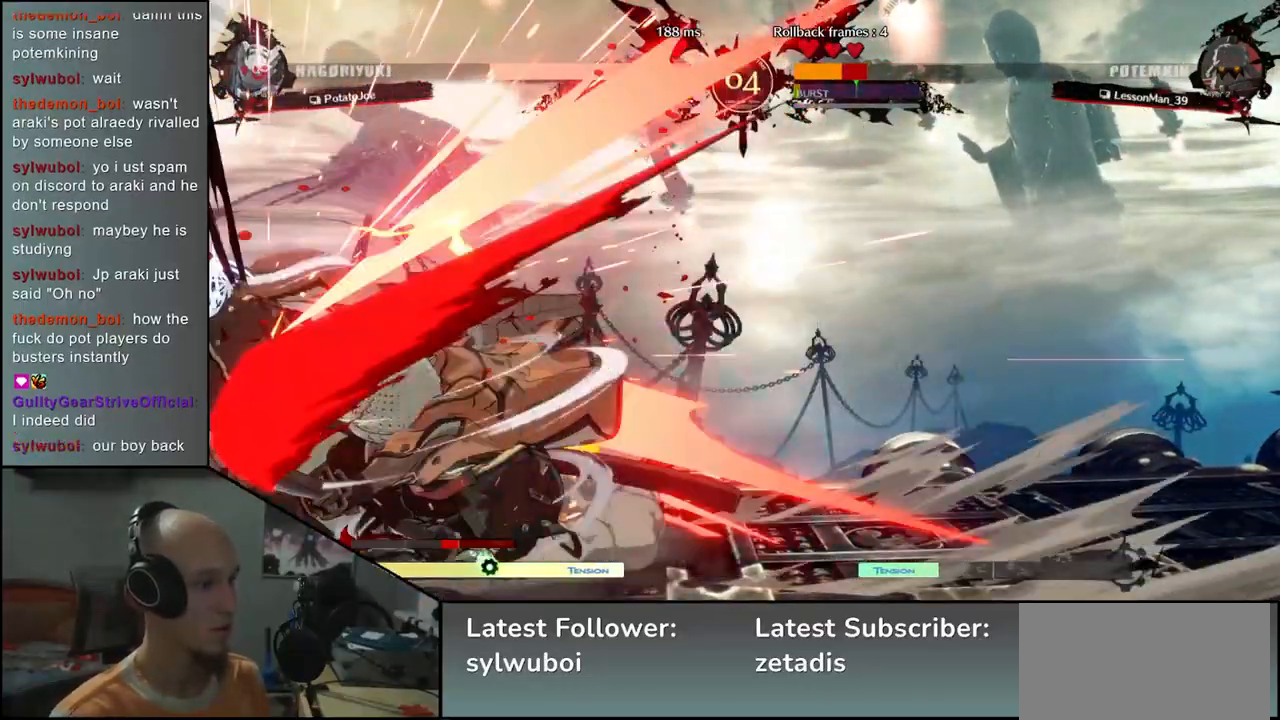
{"buttons": [], "left_stick": "left", "events": [[133, "SQUARE", "down"], [150, "R1", "down"], [150, "R2", "down"], [150, "TRIANGLE", "down"], [267, "TRIANGLE", "up"], [283, "R1", "up"], [283, "R2", "up"], [283, "SQUARE", "up"]]}
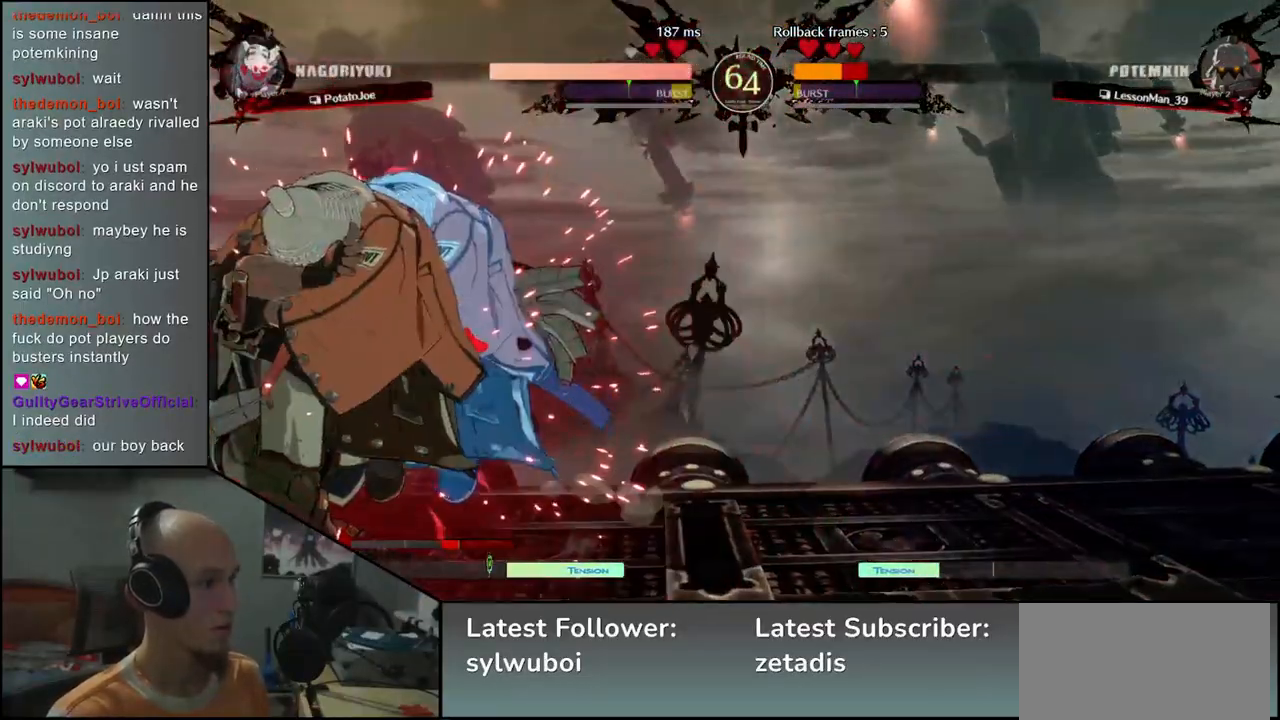
{"buttons": [], "left_stick": "down", "events": [[383, "left_stick", "down"]]}
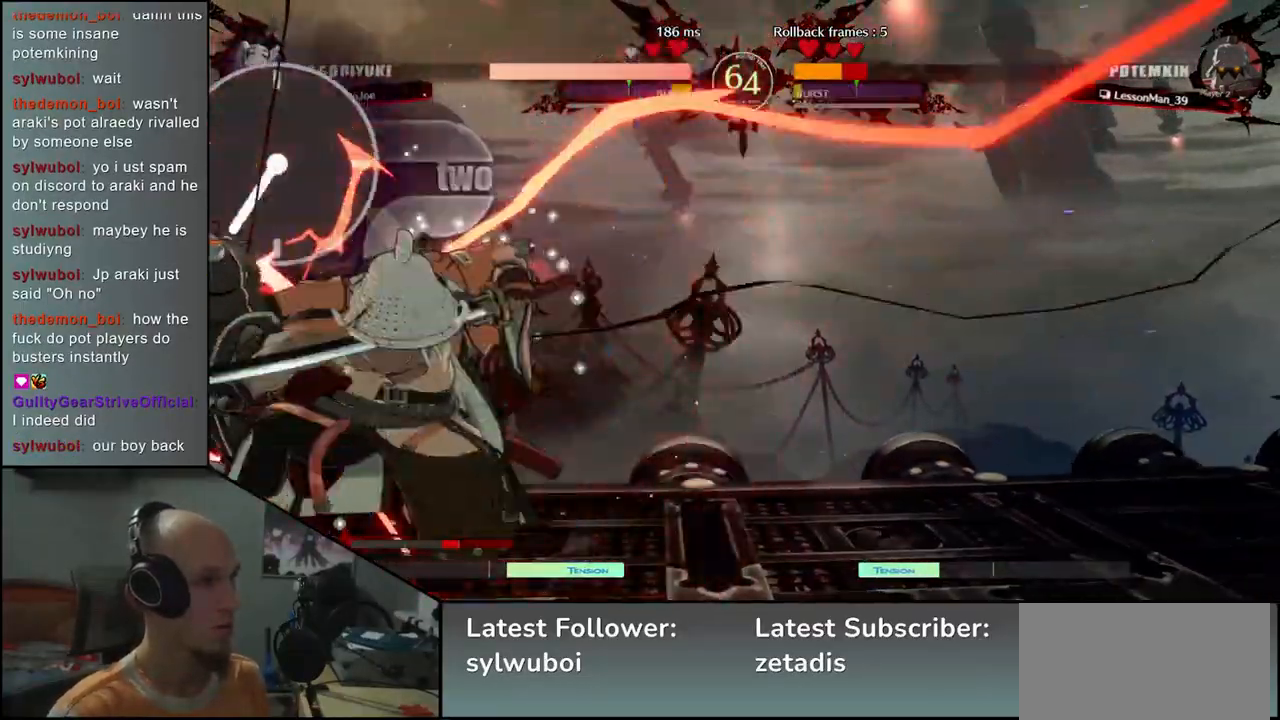
{"buttons": [], "left_stick": "left", "events": [[17, "SQUARE", "down"], [17, "left_stick", "left"], [150, "SQUARE", "up"], [200, "left_stick", "down-right"], [350, "left_stick", "left"], [367, "L2", "down"], [450, "L2", "up"]]}
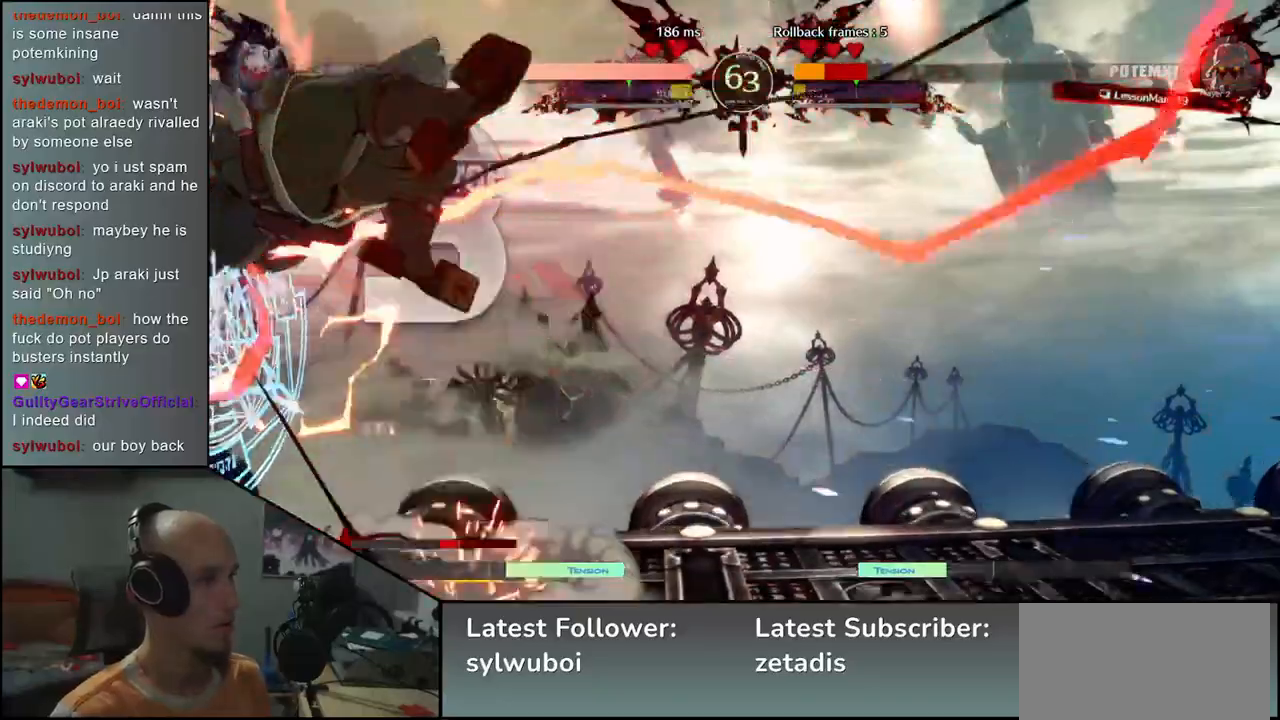
{"buttons": [], "left_stick": "left", "events": [[17, "left_stick", "center"], [317, "TRIANGLE", "down"], [383, "left_stick", "left"], [417, "TRIANGLE", "up"]]}
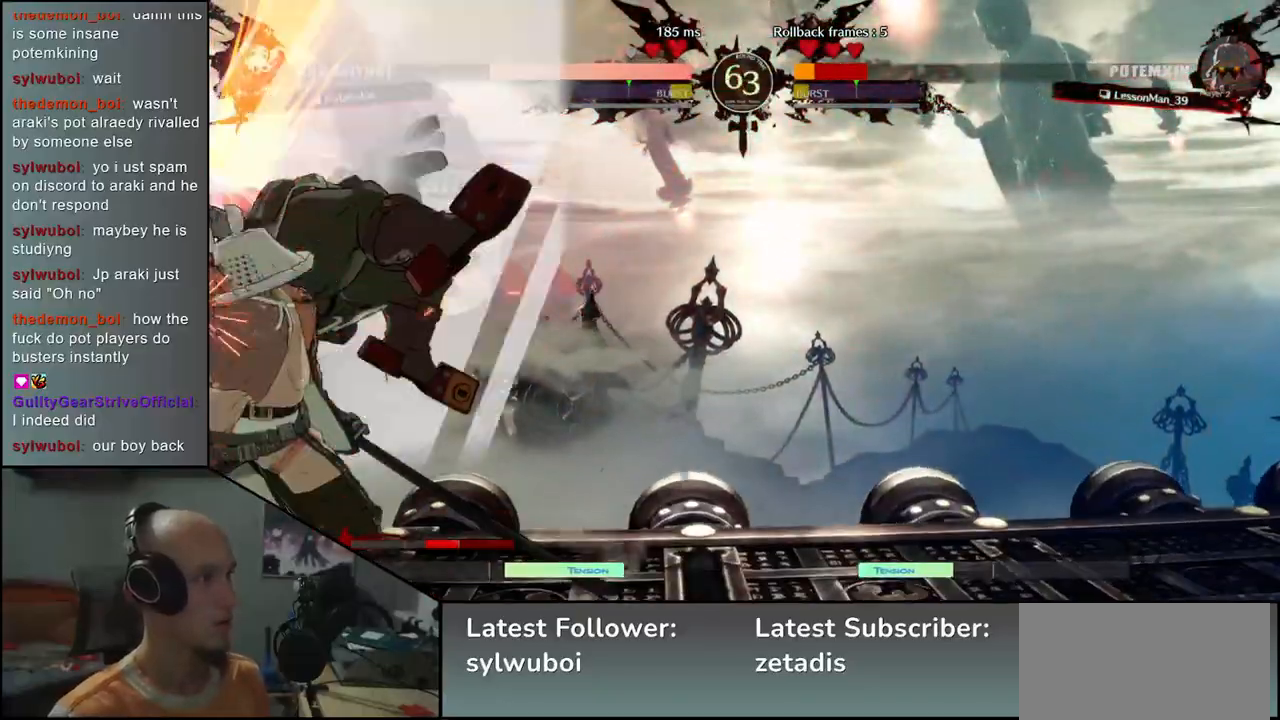
{"buttons": ["SQUARE"], "left_stick": "left", "events": [[117, "SQUARE", "down"], [200, "SQUARE", "up"], [300, "SQUARE", "down"], [383, "SQUARE", "up"], [467, "SQUARE", "down"]]}
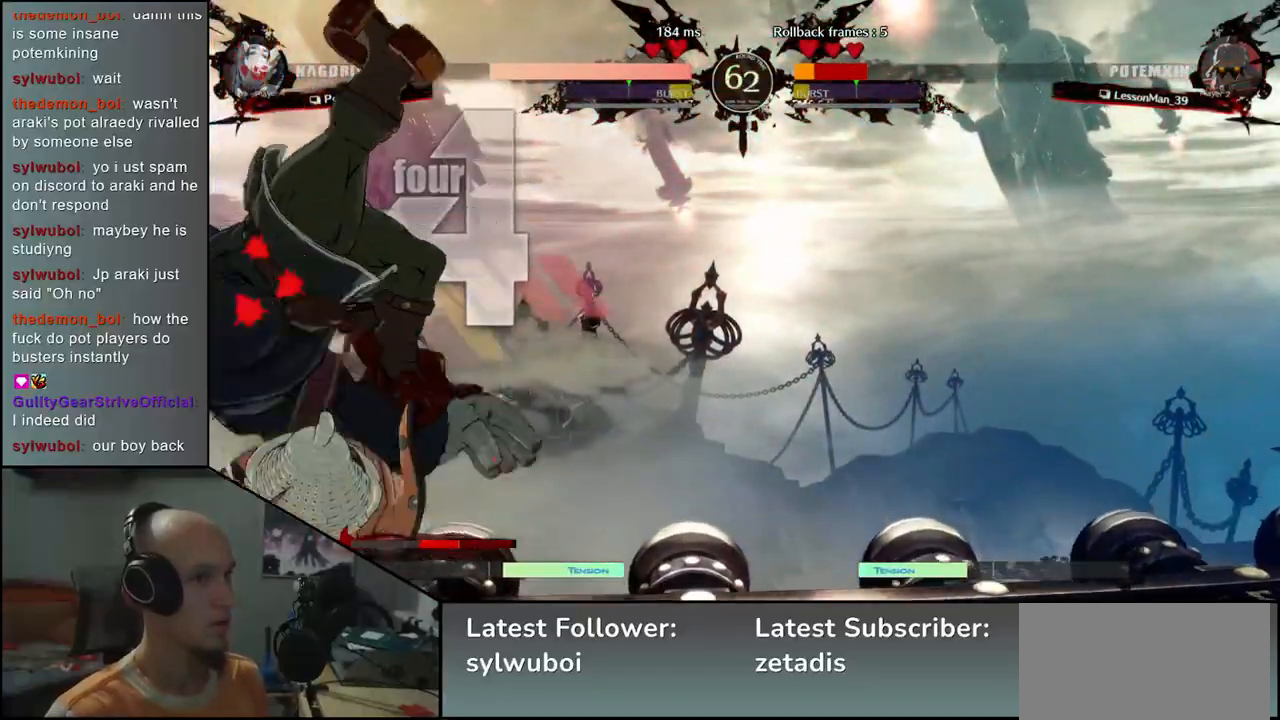
{"buttons": [], "left_stick": "left", "events": [[83, "SQUARE", "up"]]}
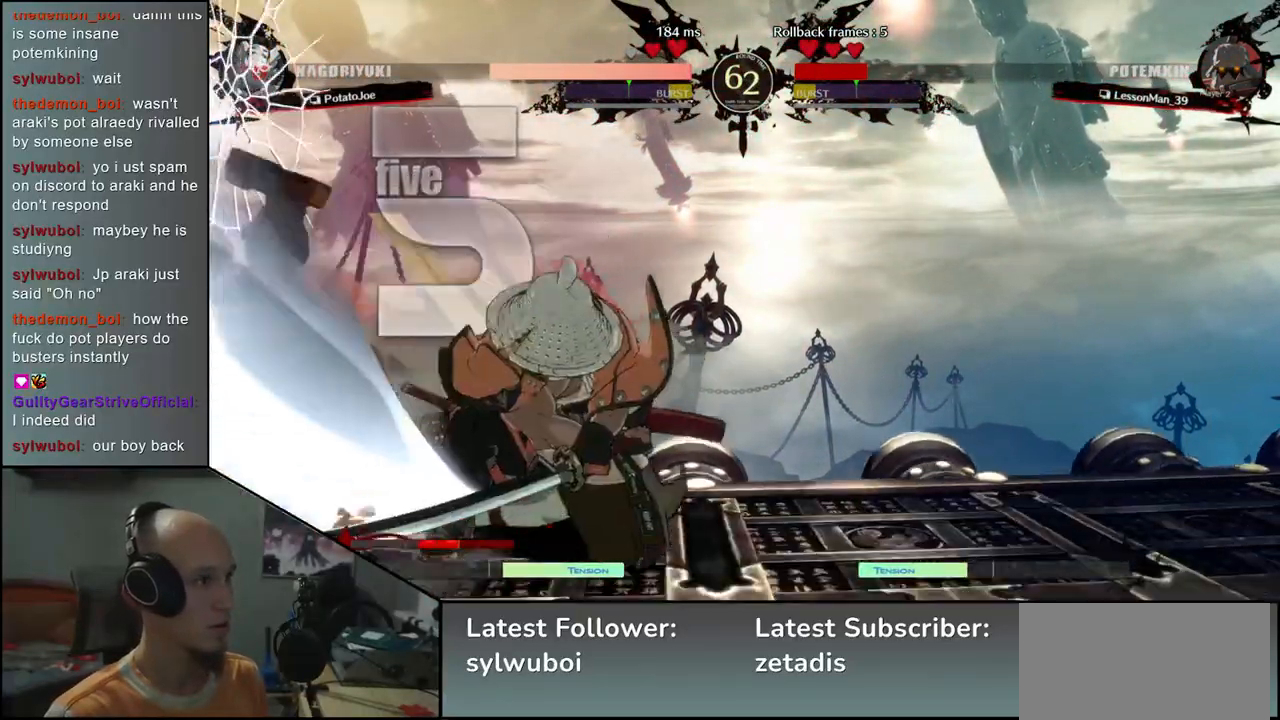
{"buttons": [], "left_stick": "center", "events": [[200, "left_stick", "right"], [400, "left_stick", "center"]]}
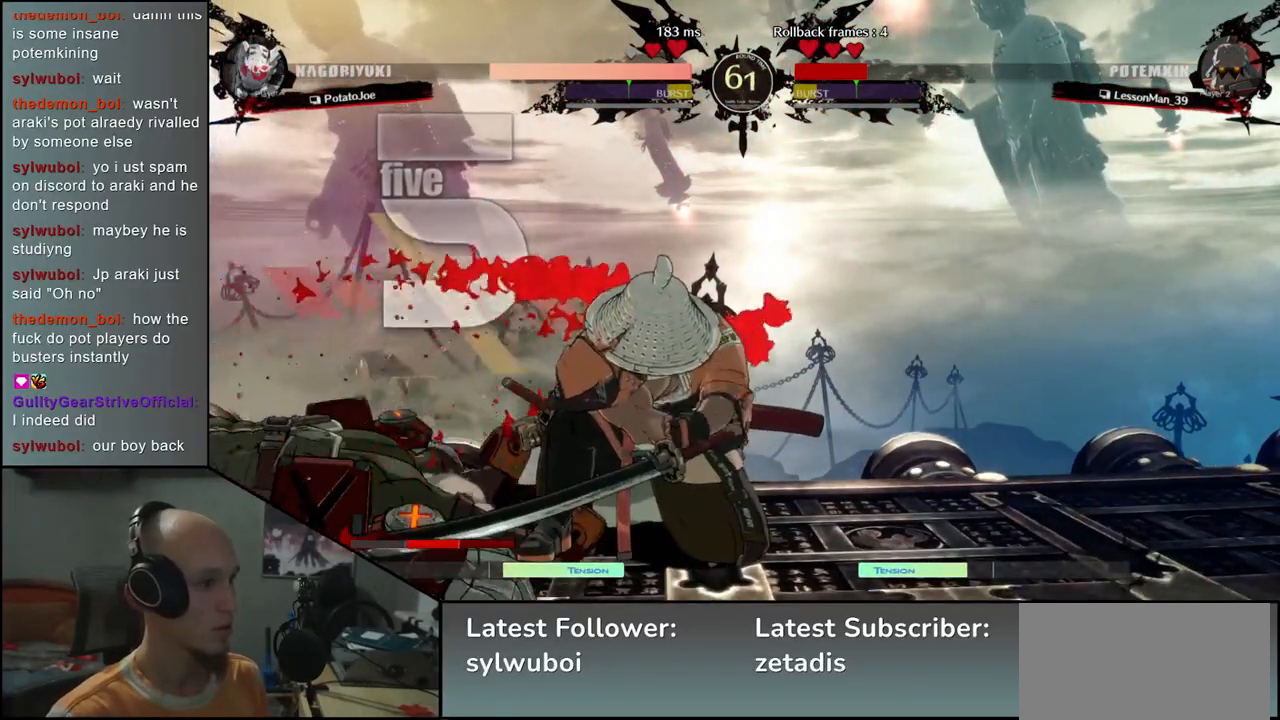
{"buttons": ["TRIANGLE"], "left_stick": "down", "events": [[367, "left_stick", "down"], [483, "TRIANGLE", "down"]]}
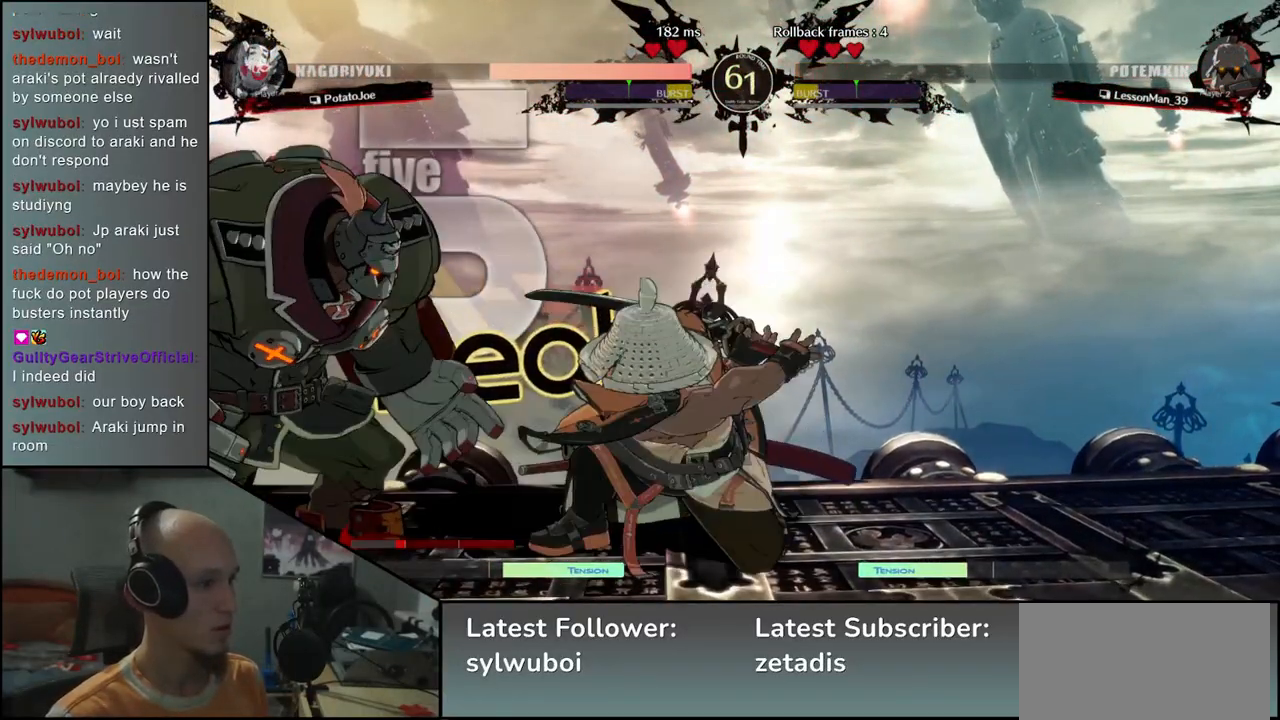
{"buttons": [], "left_stick": "center", "events": [[67, "TRIANGLE", "up"], [117, "left_stick", "center"], [200, "SQUARE", "down"], [300, "SQUARE", "up"], [400, "SQUARE", "down"], [467, "SQUARE", "up"]]}
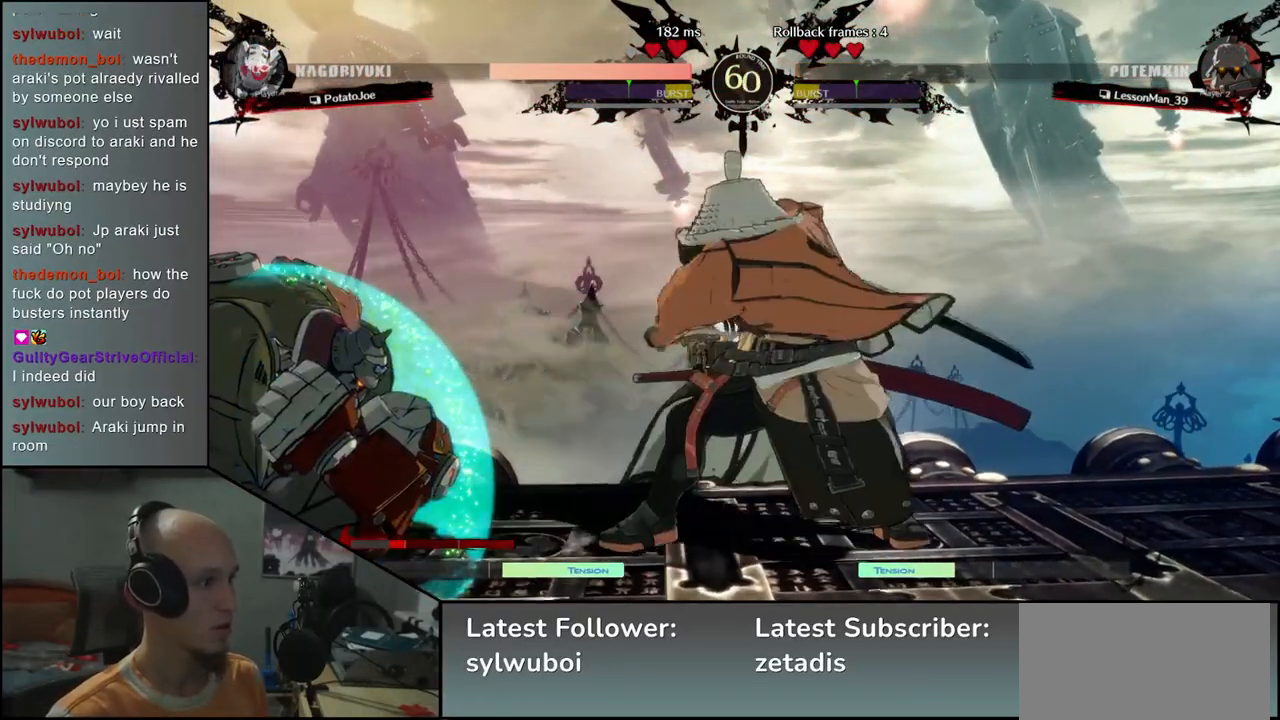
{"buttons": [], "left_stick": "left", "events": [[50, "SQUARE", "down"], [133, "SQUARE", "up"], [367, "left_stick", "left"]]}
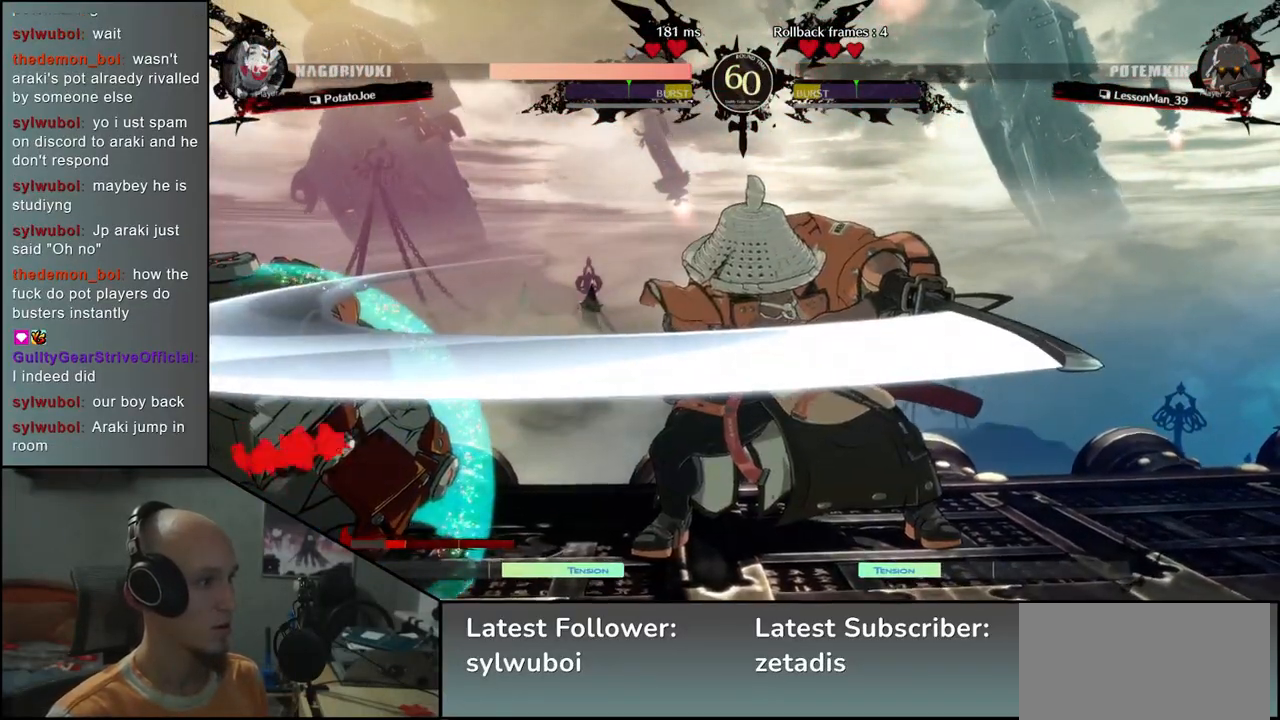
{"buttons": [], "left_stick": "down", "events": [[17, "left_stick", "down"], [67, "left_stick", "right"], [83, "SQUARE", "down"], [183, "SQUARE", "up"], [183, "left_stick", "center"], [350, "left_stick", "left"], [483, "left_stick", "down"]]}
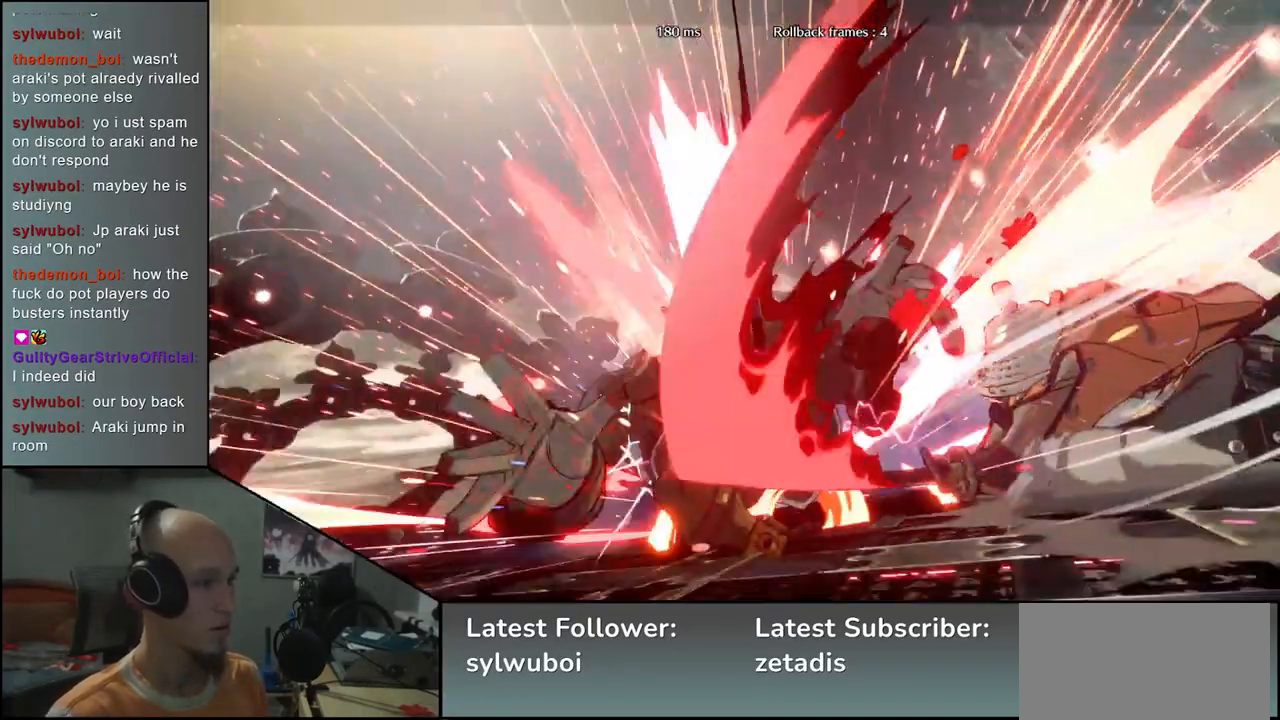
{"buttons": [], "left_stick": "center", "events": [[67, "SQUARE", "down"], [83, "left_stick", "left"], [200, "SQUARE", "up"], [283, "left_stick", "center"]]}
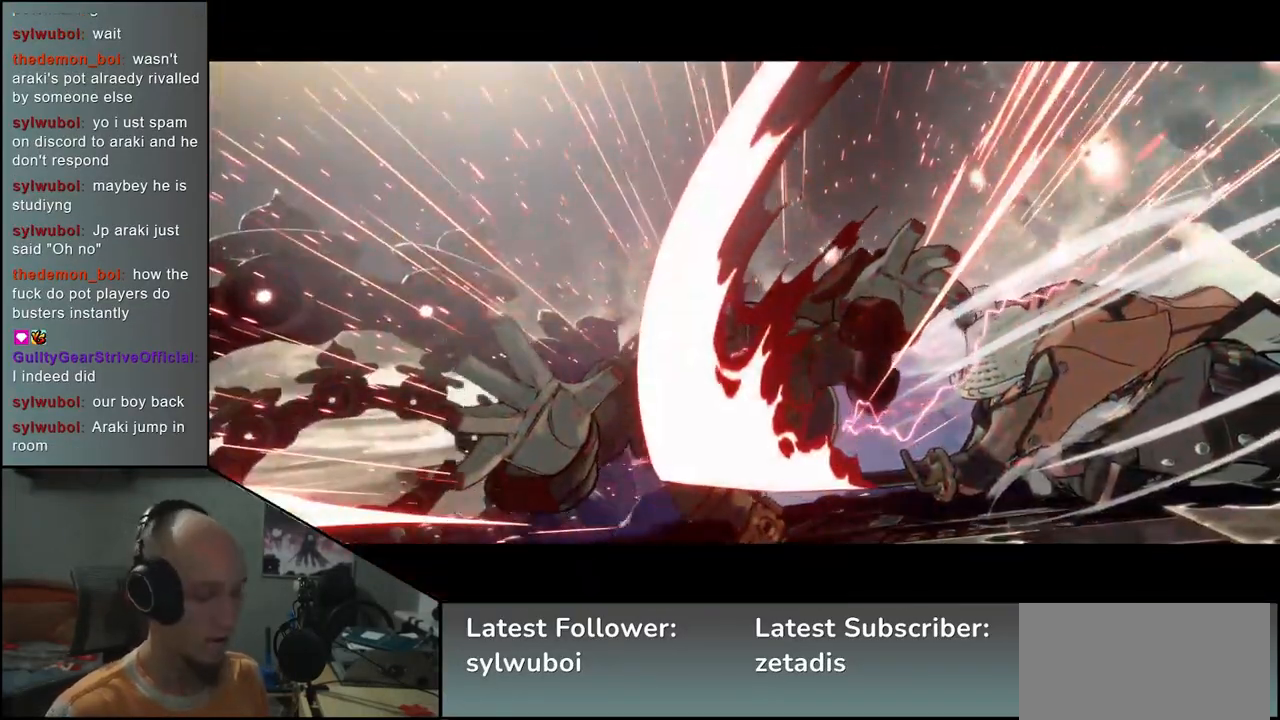
{"buttons": [], "left_stick": "center", "events": []}
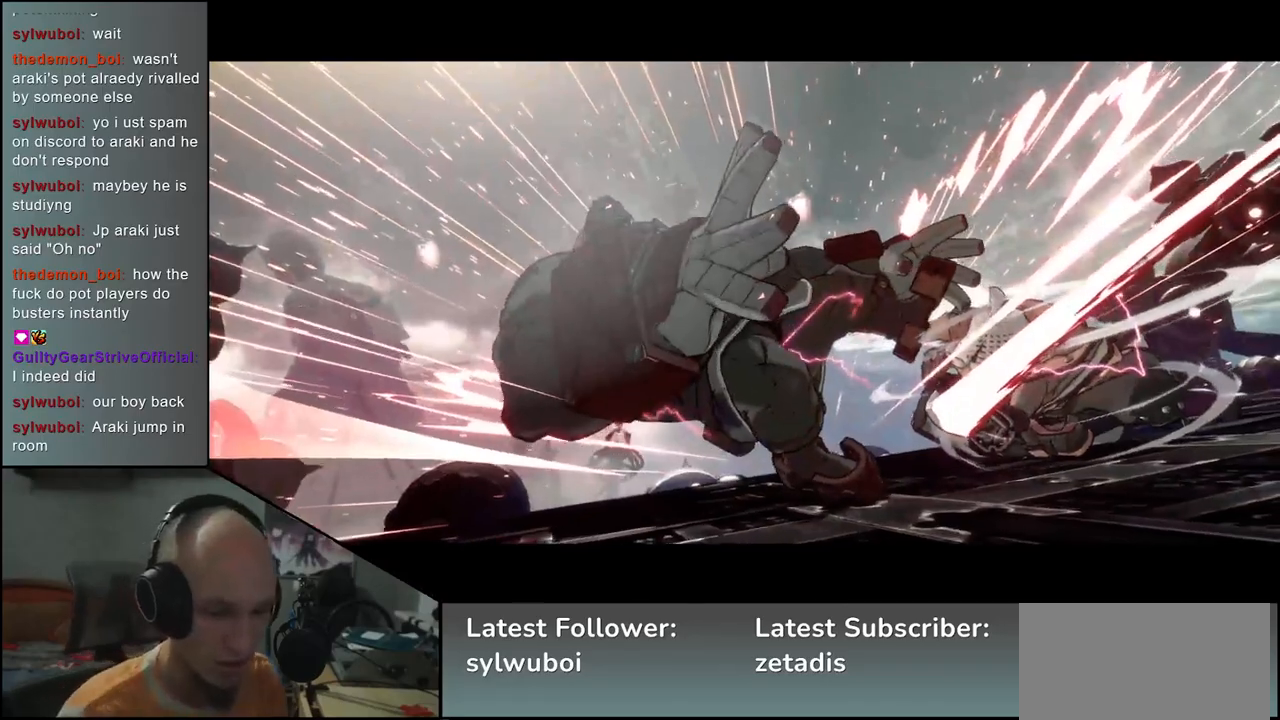
{"buttons": [], "left_stick": "center", "events": []}
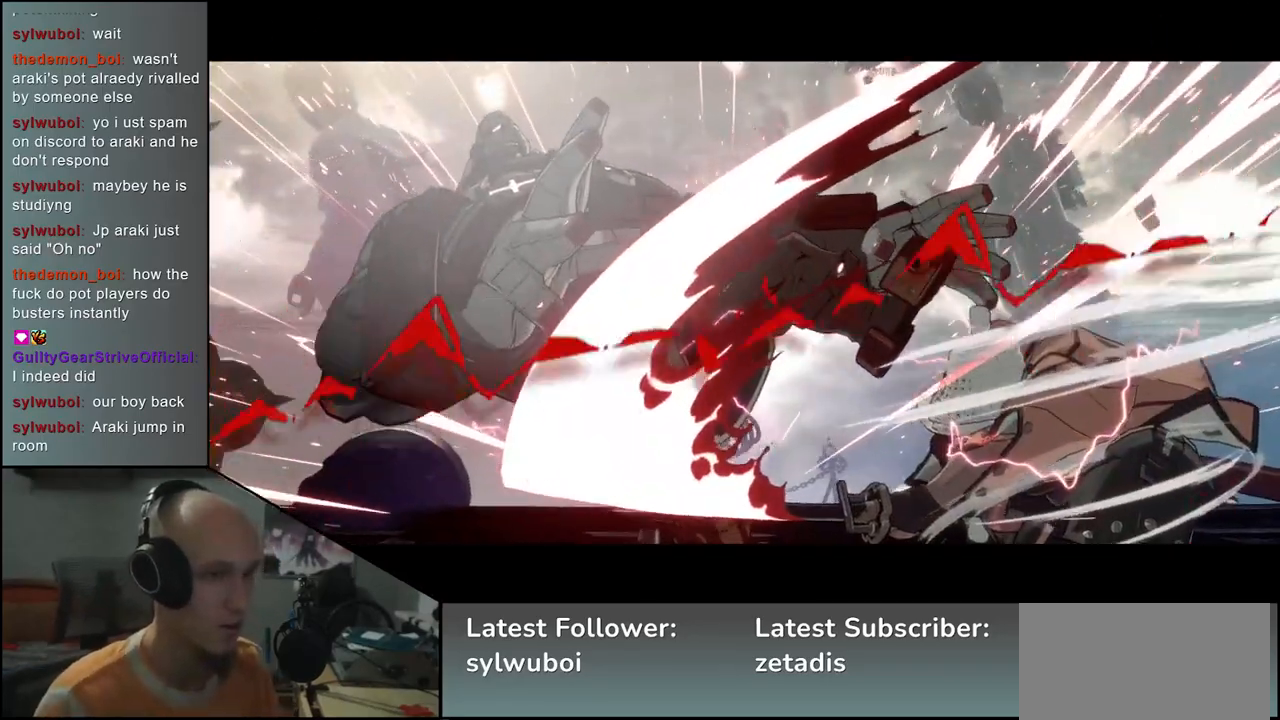
{"buttons": [], "left_stick": "center", "events": []}
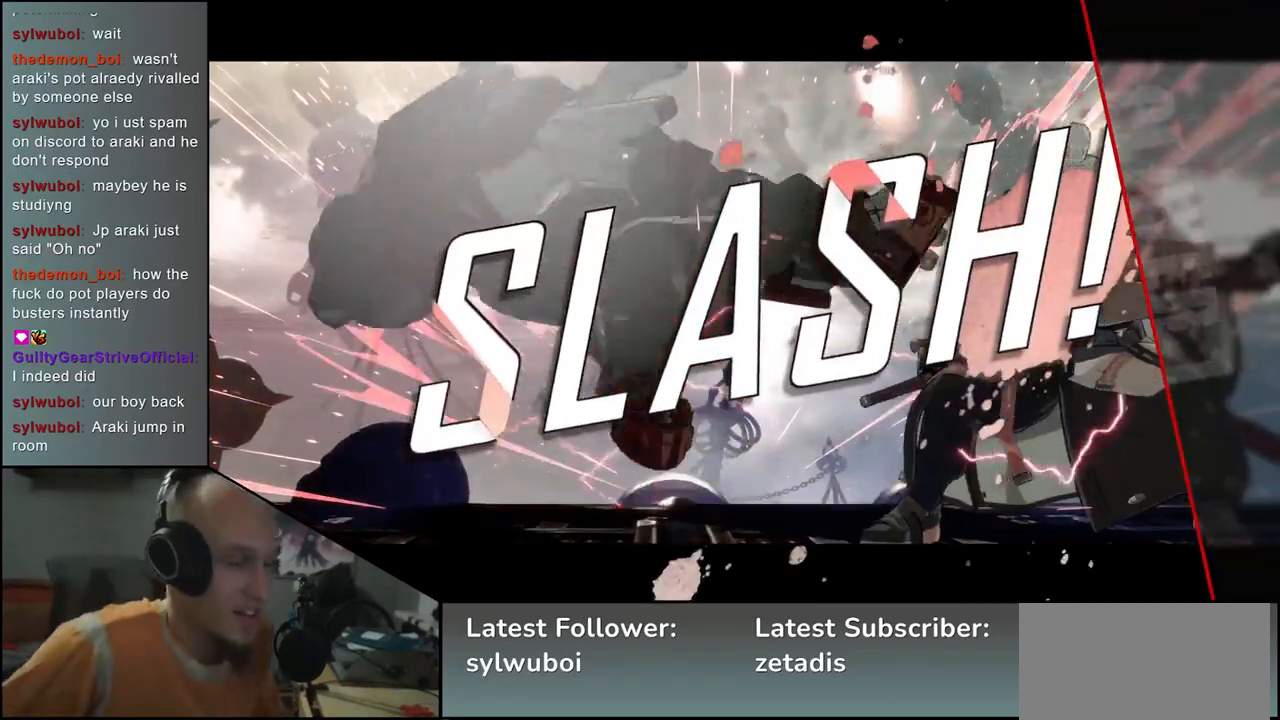
{"buttons": [], "left_stick": "center", "events": []}
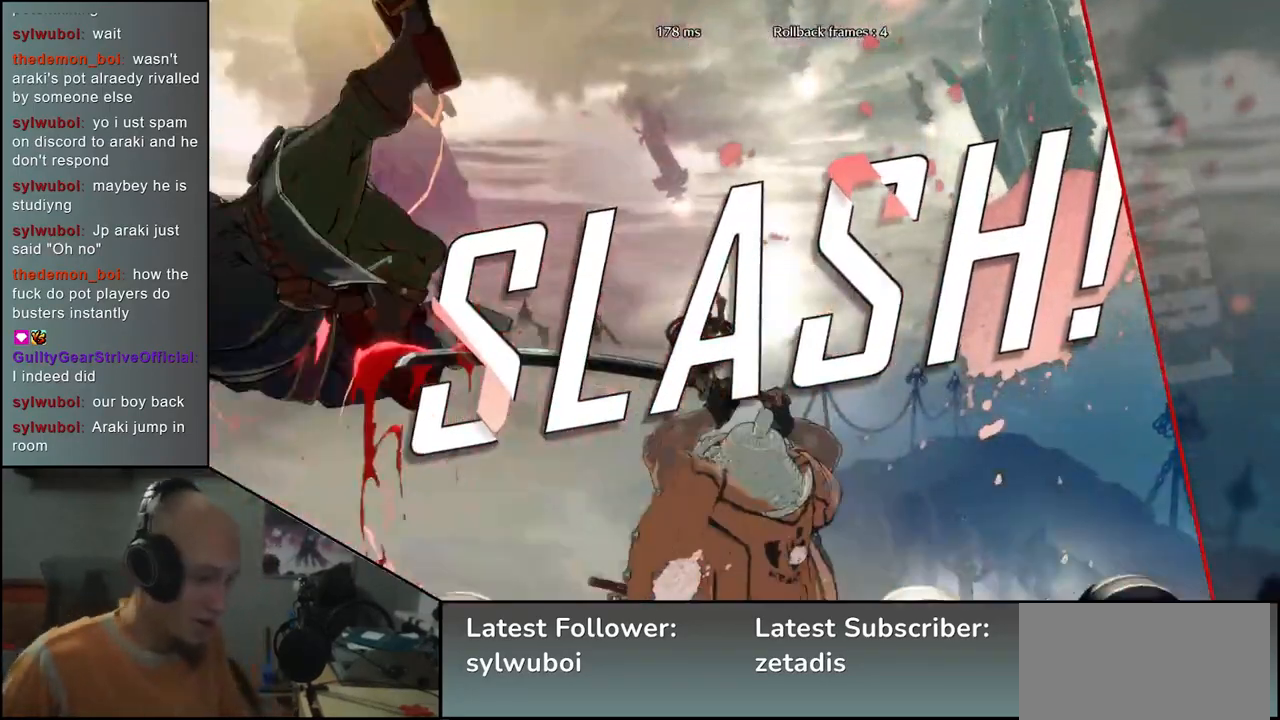
{"buttons": [], "left_stick": "center", "events": []}
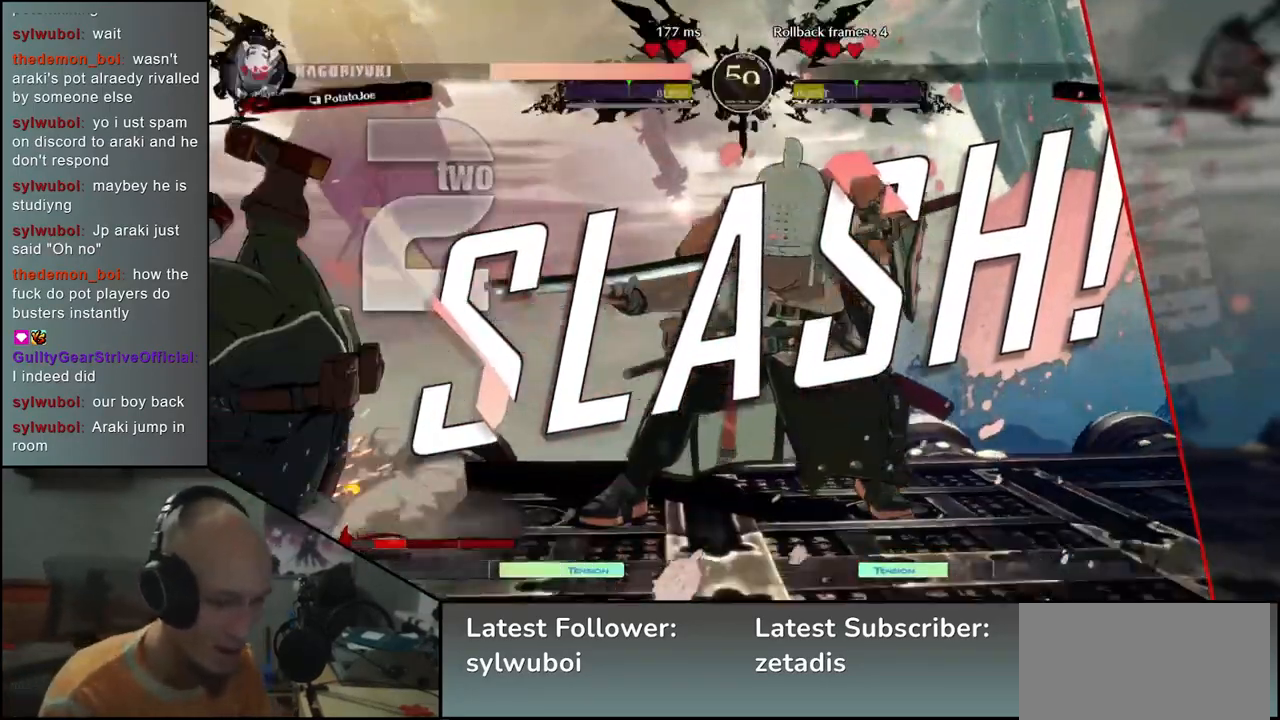
{"buttons": [], "left_stick": "center", "events": []}
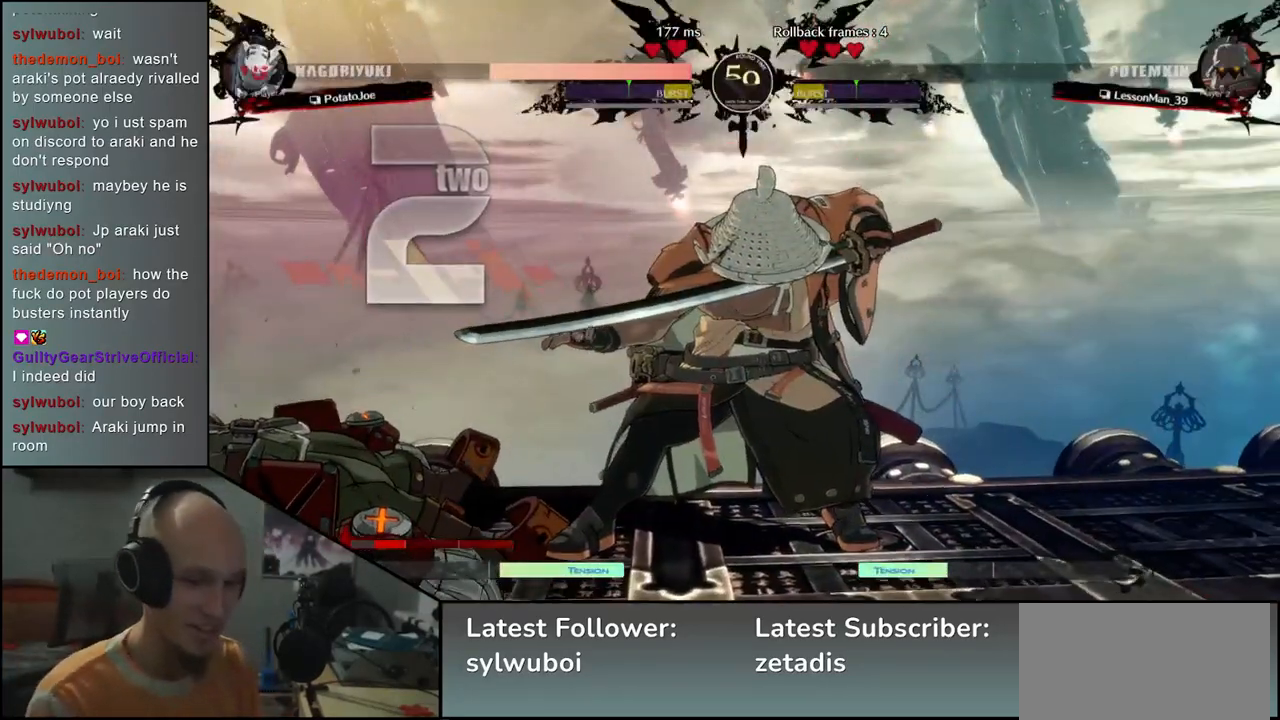
{"buttons": [], "left_stick": "center", "events": []}
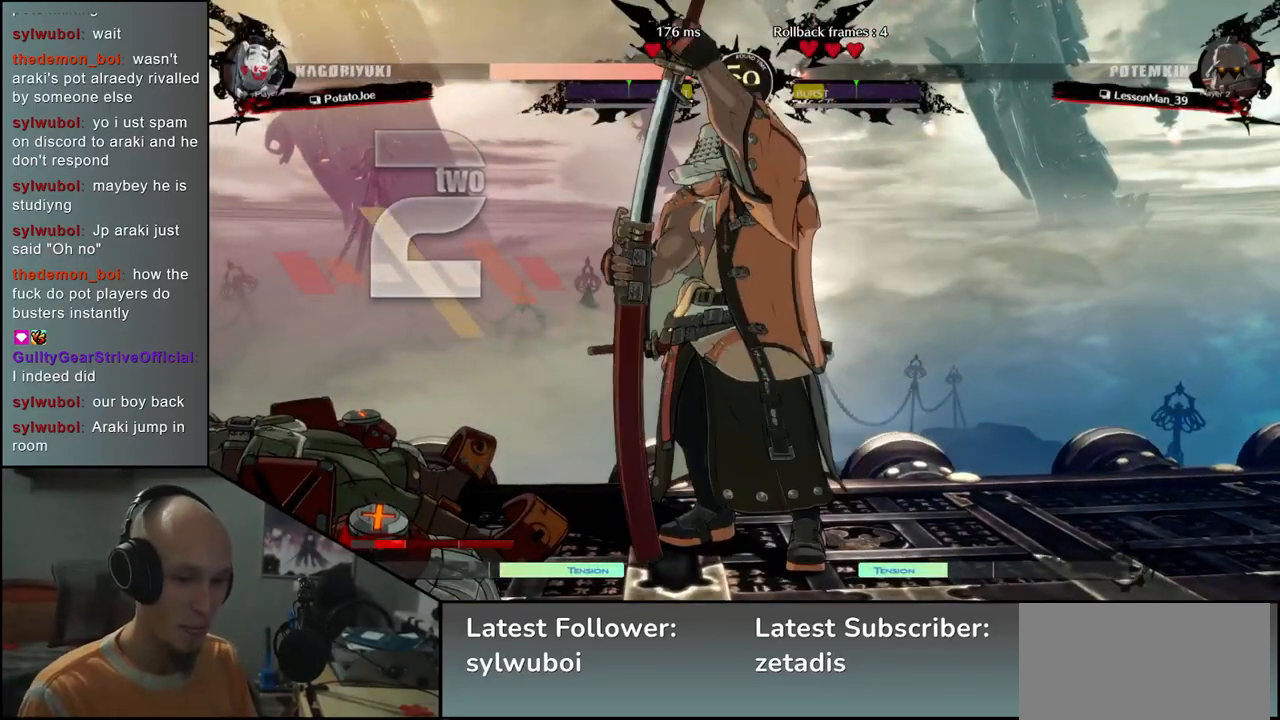
{"buttons": [], "left_stick": "center", "events": []}
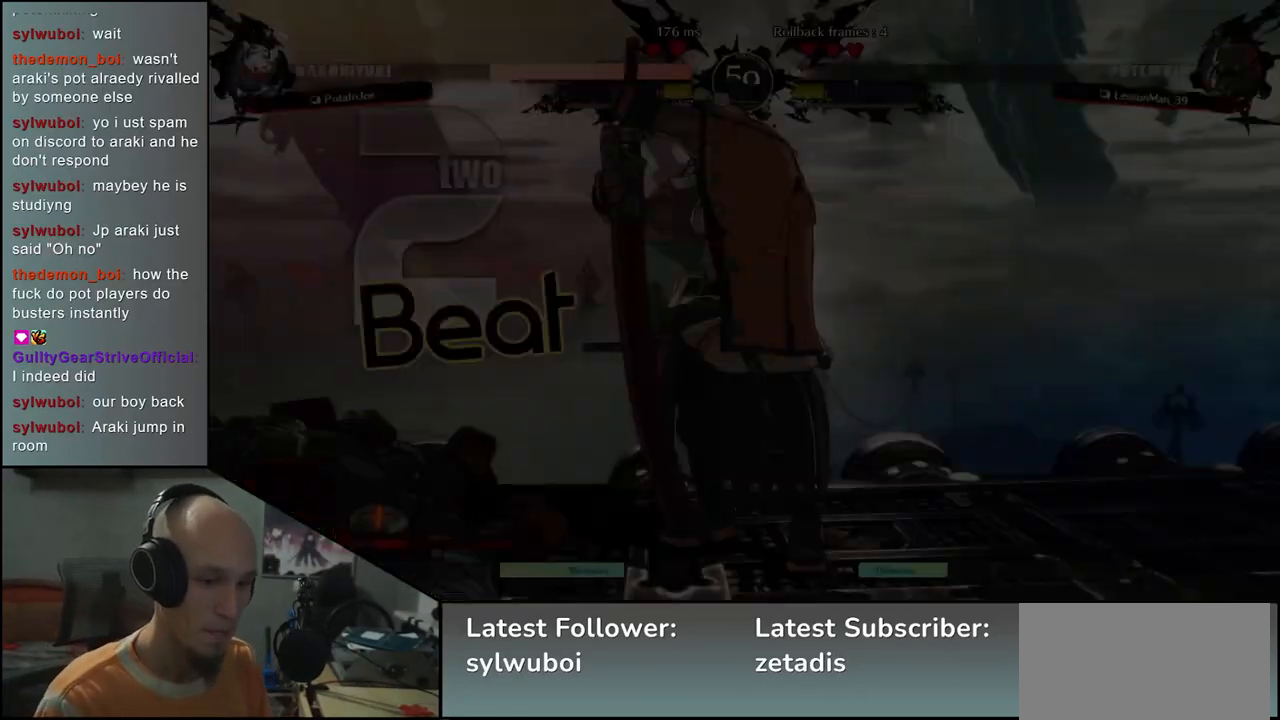
{"buttons": [], "left_stick": "center", "events": []}
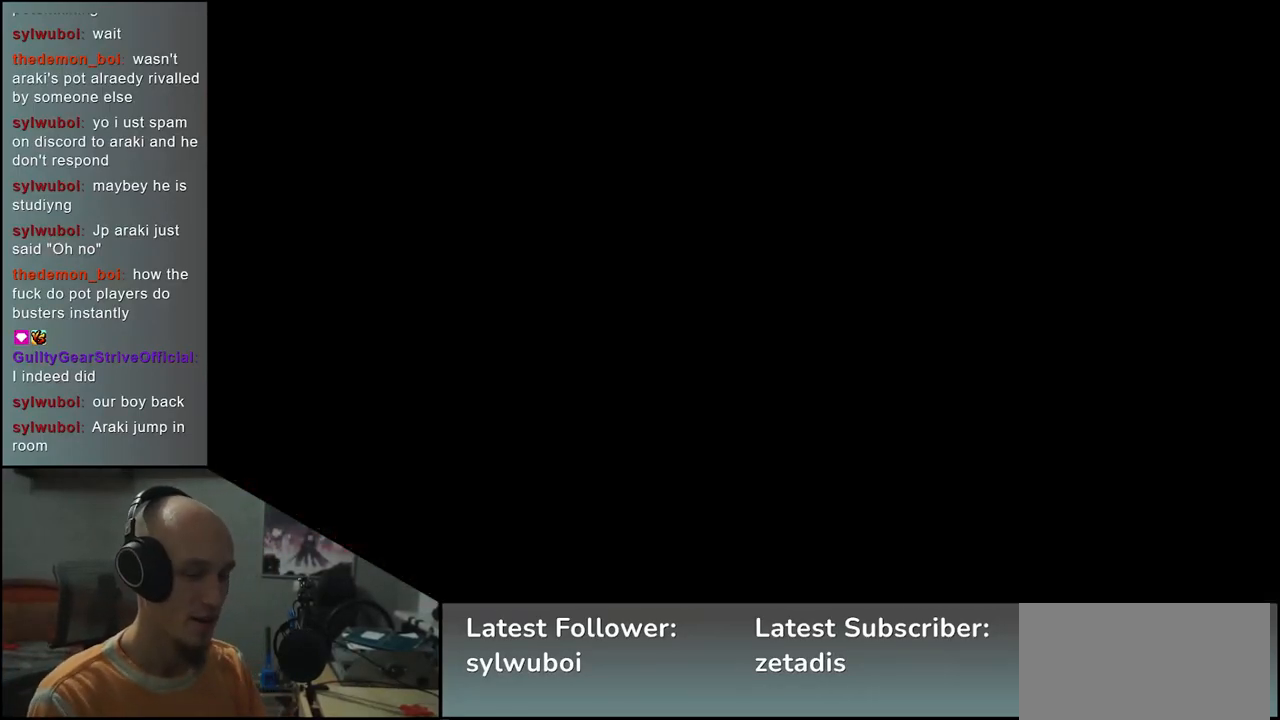
{"buttons": [], "left_stick": "center", "events": []}
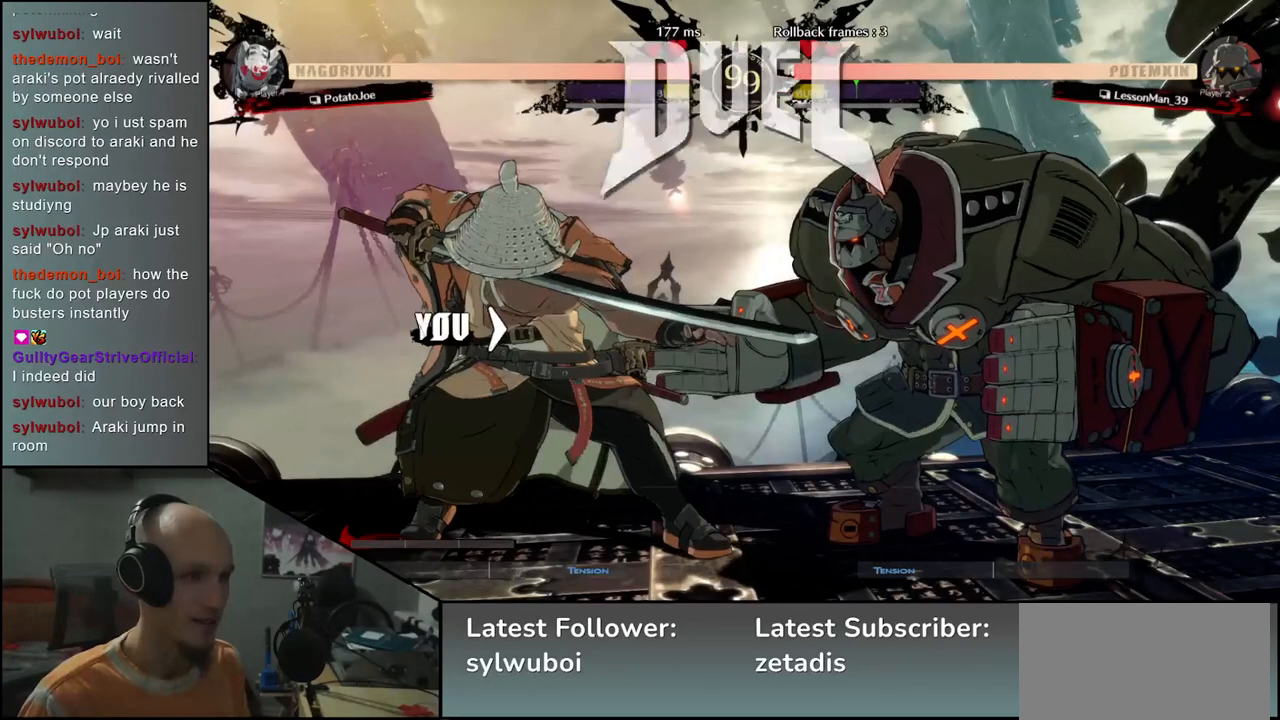
{"buttons": [], "left_stick": "left", "events": [[283, "left_stick", "left"]]}